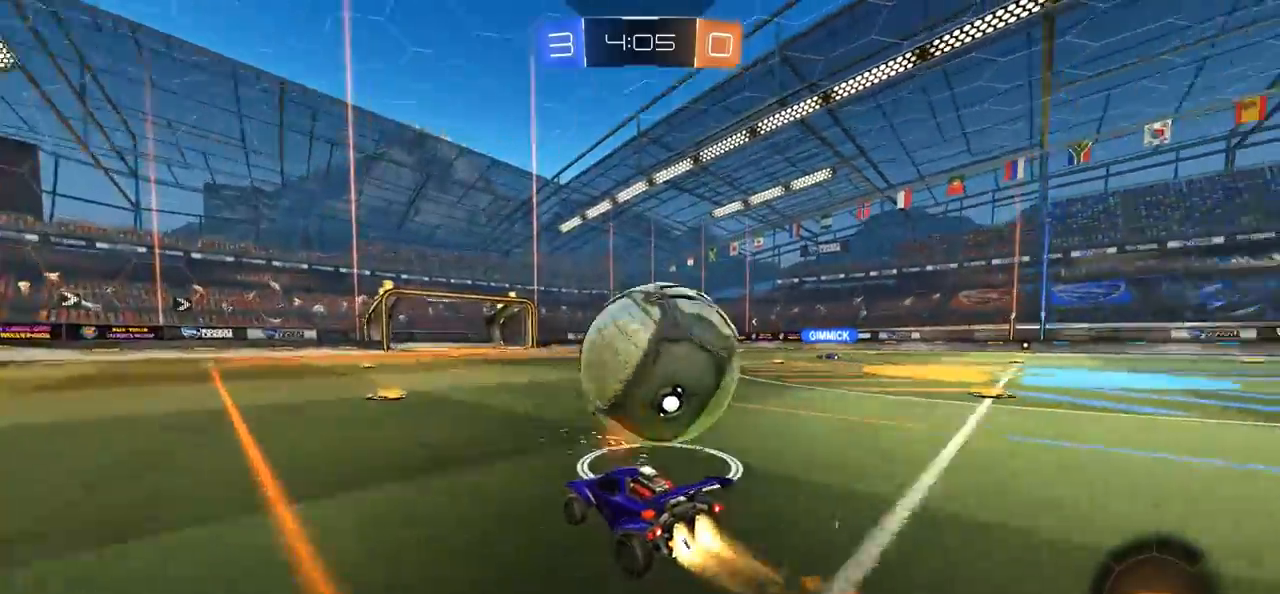
Gameplay with a controller (PlayStation layout); each line is a JSON object with the inputs held at the frame after it. "events" lists button and stick changes between this image and that frame as [ms after this image, input, new state], when the widget could be followed in between.
{"buttons": [], "left_stick": "right", "right_stick": "center", "events": [[17, "left_stick", "center"], [83, "CROSS", "down"], [150, "left_stick", "up-right"], [250, "left_stick", "right"], [350, "R2", "up"], [417, "CIRCLE", "up"], [417, "CROSS", "up"]]}
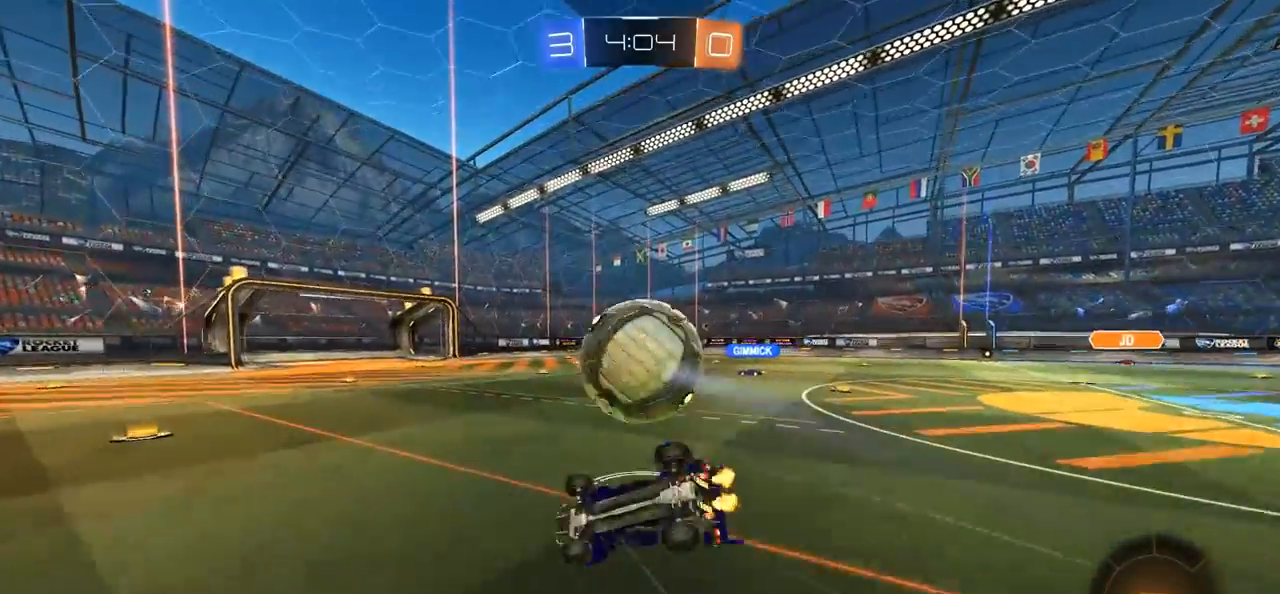
{"buttons": [], "left_stick": "right", "right_stick": "center", "events": [[350, "L1", "down"], [450, "L1", "up"]]}
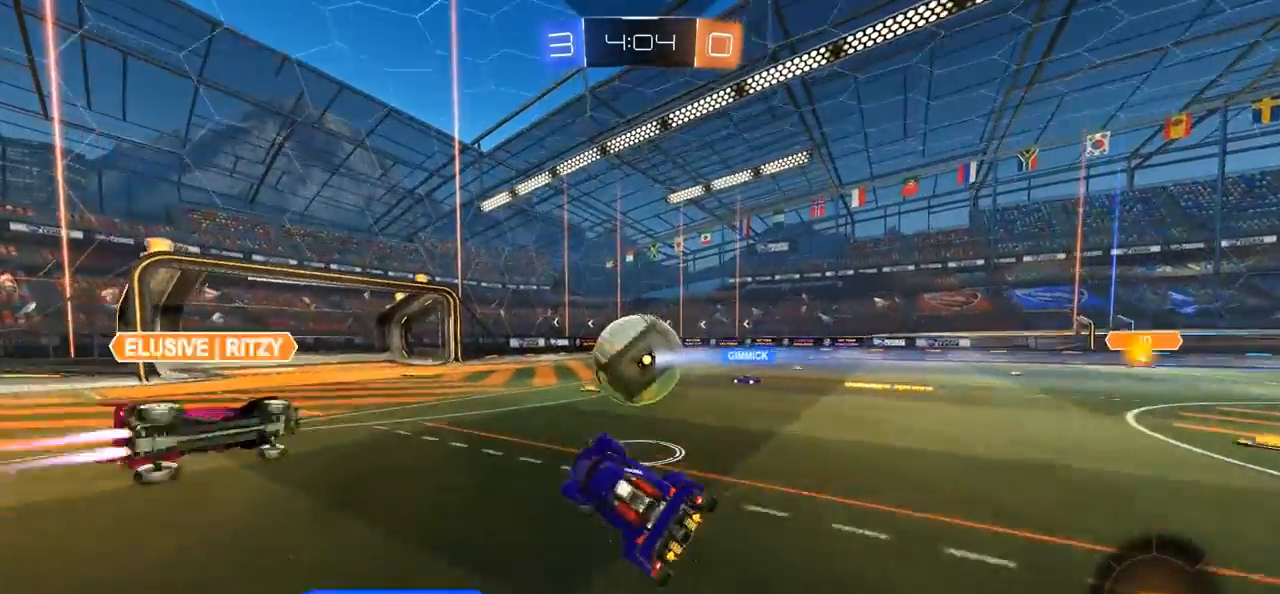
{"buttons": [], "left_stick": "right", "right_stick": "center", "events": [[83, "left_stick", "center"], [250, "left_stick", "right"]]}
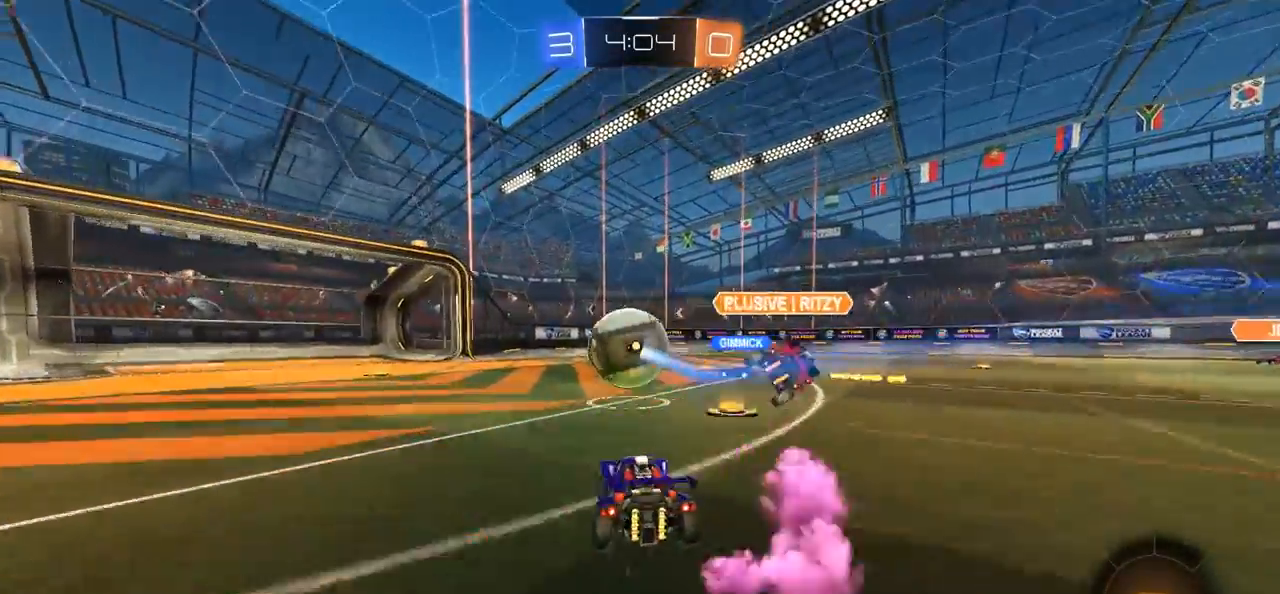
{"buttons": [], "left_stick": "right", "right_stick": "center", "events": []}
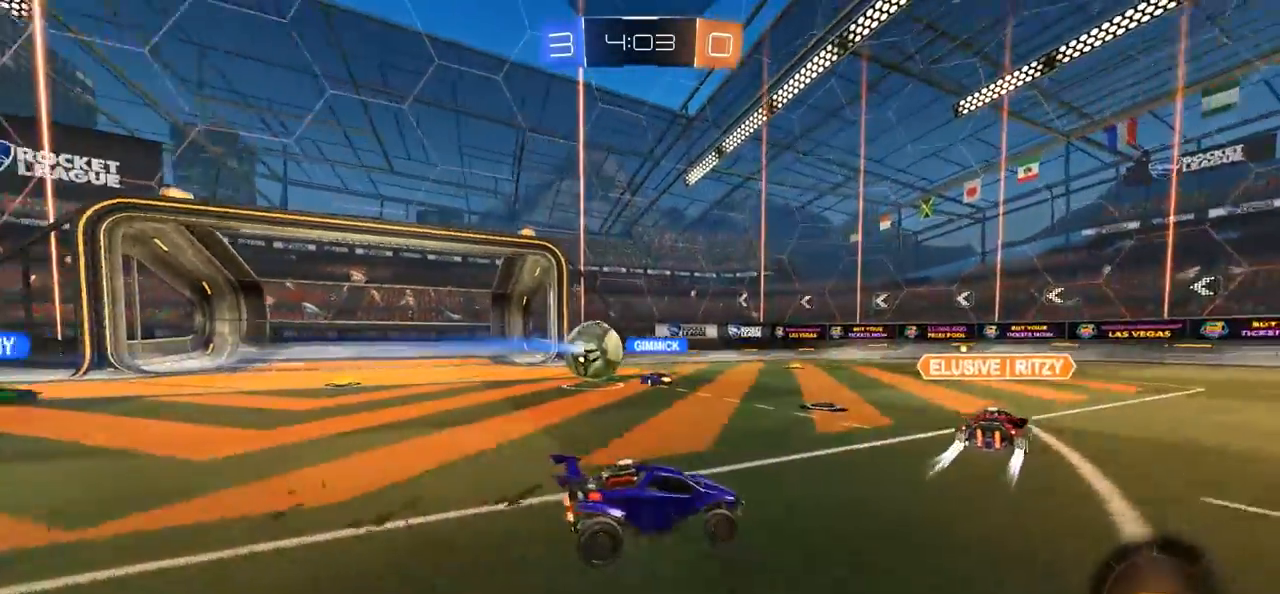
{"buttons": ["CROSS", "L1"], "left_stick": "up", "right_stick": "center", "events": [[150, "left_stick", "center"], [350, "CROSS", "down"], [383, "left_stick", "up"], [417, "CROSS", "up"], [450, "L1", "down"], [483, "CROSS", "down"]]}
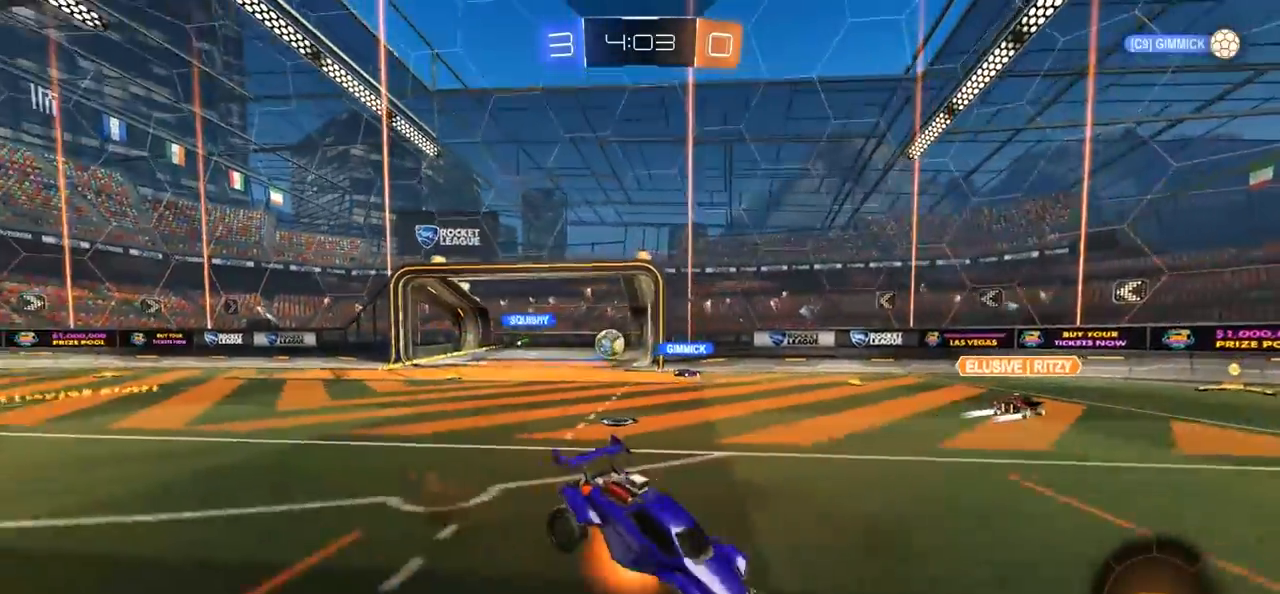
{"buttons": [], "left_stick": "center", "right_stick": "center", "events": [[83, "L1", "up"], [117, "left_stick", "center"], [150, "CROSS", "up"], [350, "TRIANGLE", "down"], [483, "TRIANGLE", "up"]]}
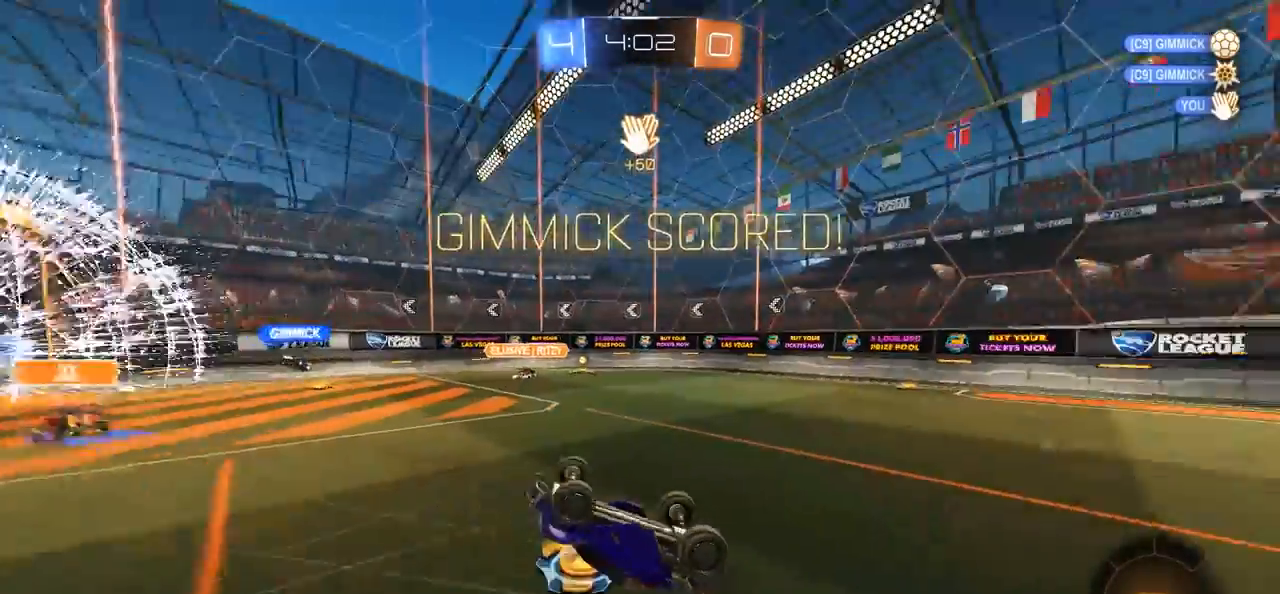
{"buttons": [], "left_stick": "center", "right_stick": "center", "events": [[350, "SELECT", "down"], [483, "SELECT", "up"]]}
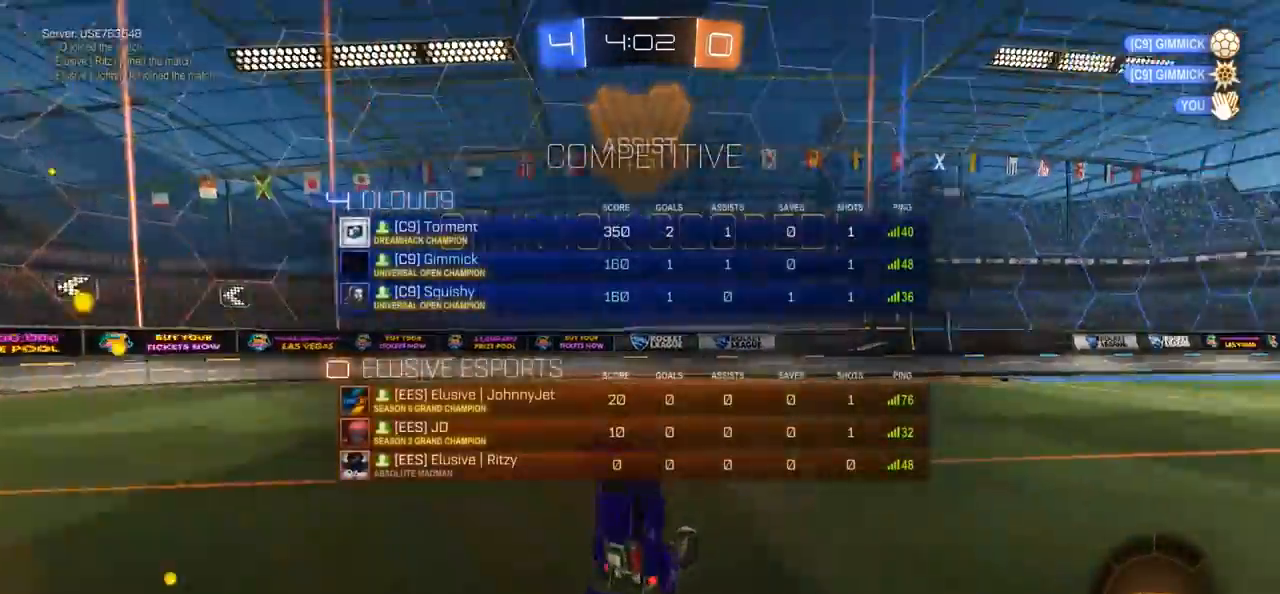
{"buttons": ["R2"], "left_stick": "right", "right_stick": "center", "events": [[283, "R2", "down"], [450, "left_stick", "right"]]}
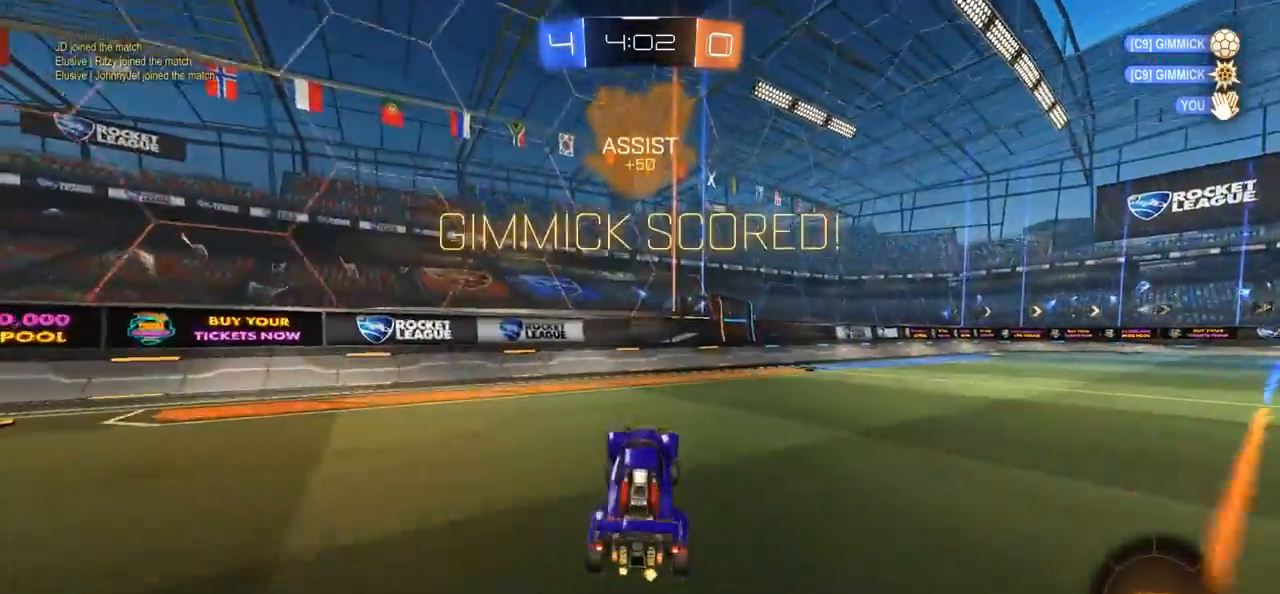
{"buttons": ["R2"], "left_stick": "right", "right_stick": "center", "events": []}
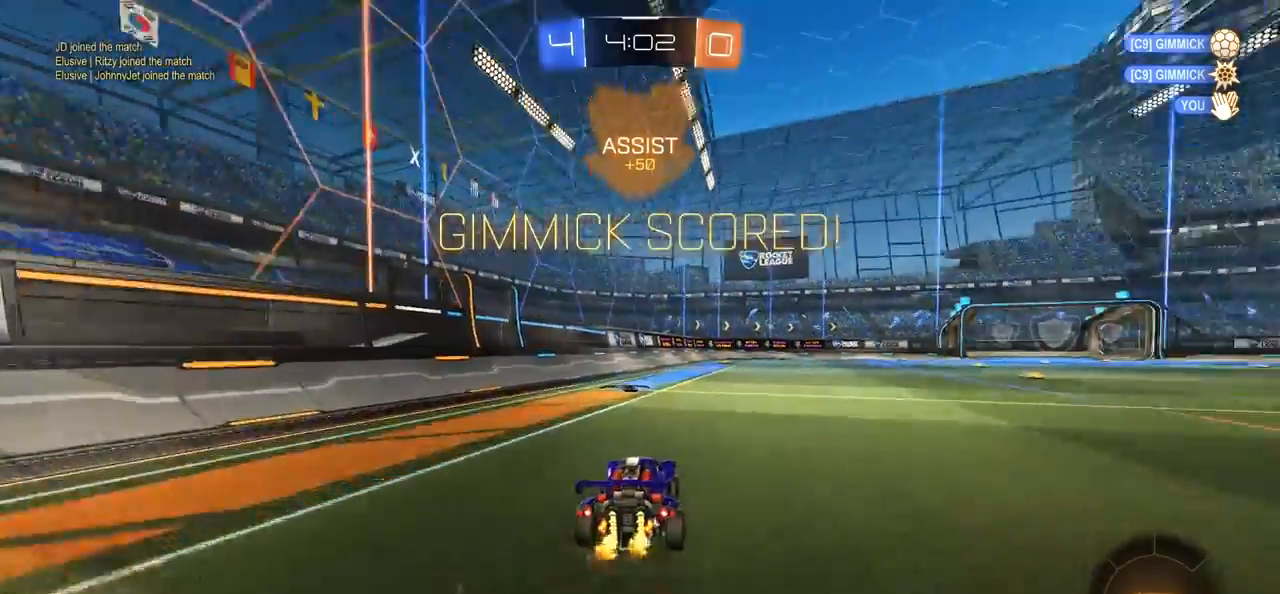
{"buttons": [], "left_stick": "center", "right_stick": "center", "events": [[17, "CROSS", "down"], [117, "CROSS", "up"], [117, "left_stick", "up-left"], [150, "L1", "down"], [183, "CROSS", "down"], [267, "R2", "up"], [350, "L1", "up"], [383, "left_stick", "center"], [417, "CROSS", "up"]]}
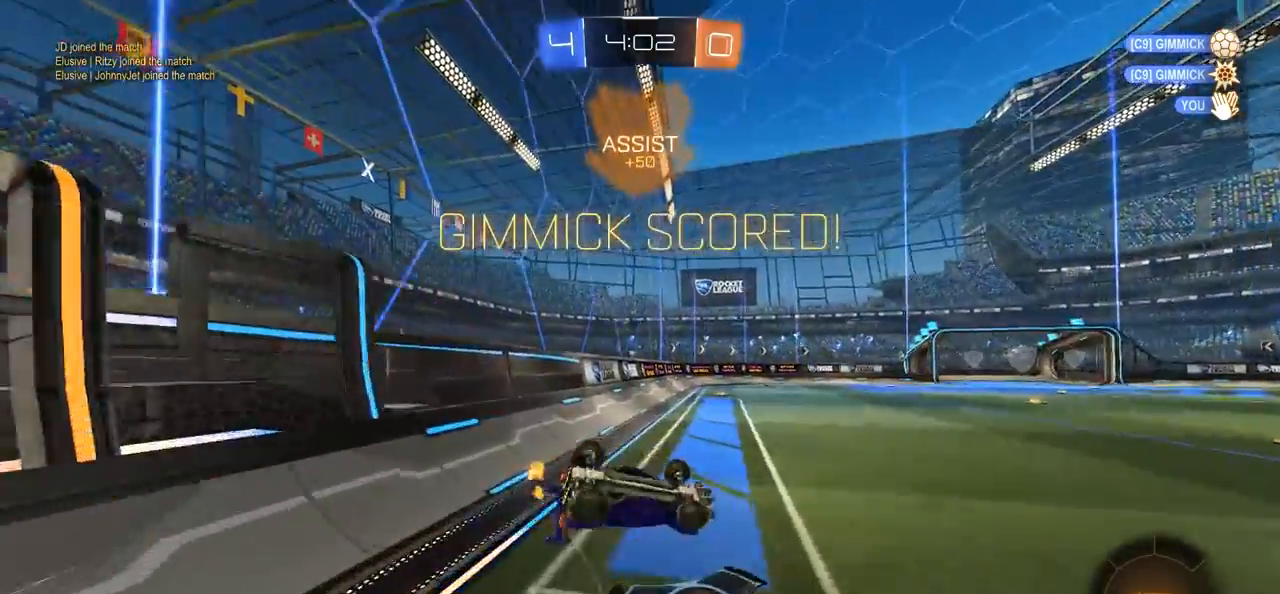
{"buttons": ["R2"], "left_stick": "up-right", "right_stick": "center", "events": [[183, "R2", "down"], [250, "left_stick", "up-right"]]}
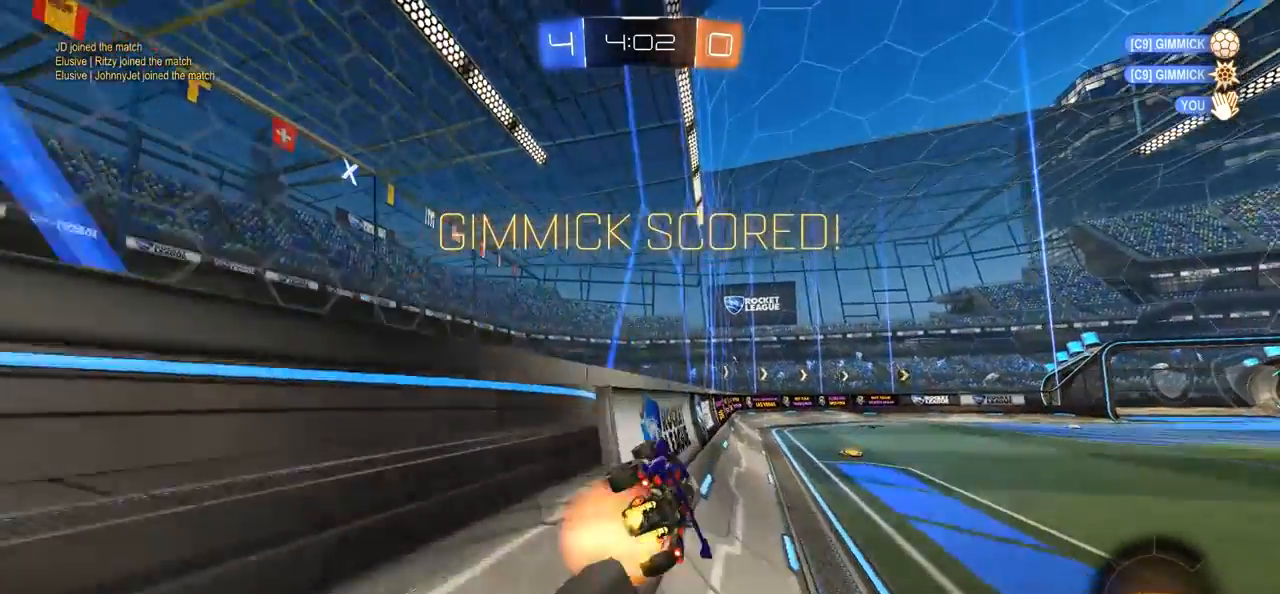
{"buttons": [], "left_stick": "center", "right_stick": "center", "events": [[17, "CROSS", "down"], [50, "L1", "down"], [83, "CROSS", "up"], [150, "CROSS", "down"], [250, "L1", "up"], [250, "R2", "up"], [283, "CROSS", "up"], [383, "left_stick", "center"]]}
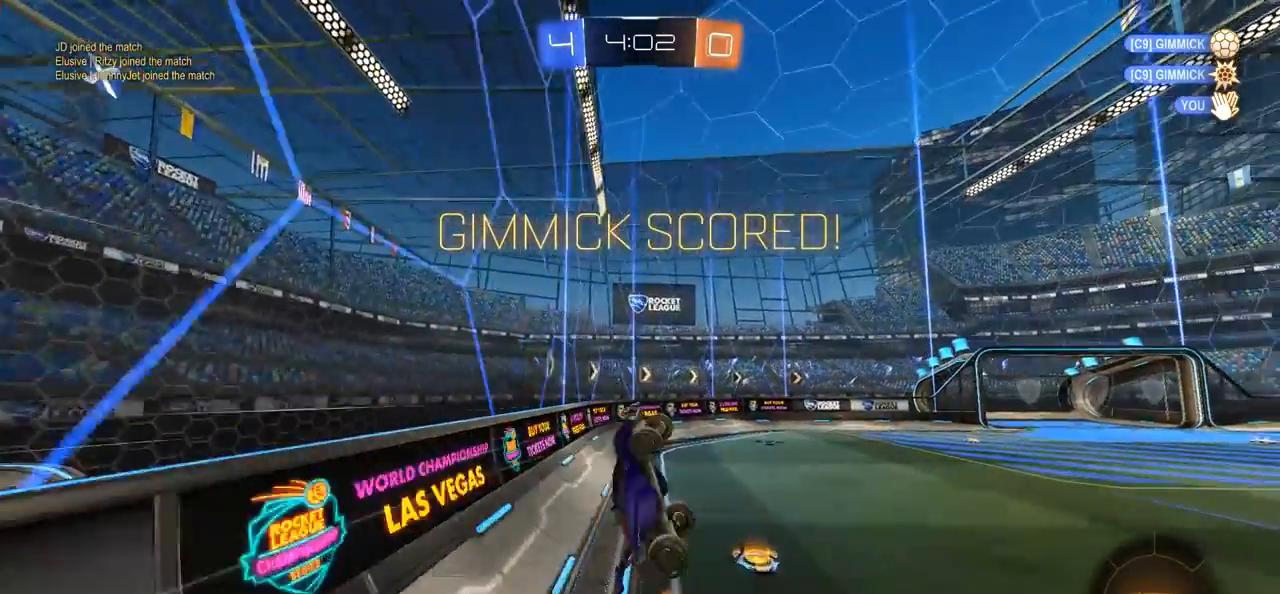
{"buttons": ["L1"], "left_stick": "down-left", "right_stick": "center", "events": [[450, "L1", "down"], [450, "left_stick", "down-left"]]}
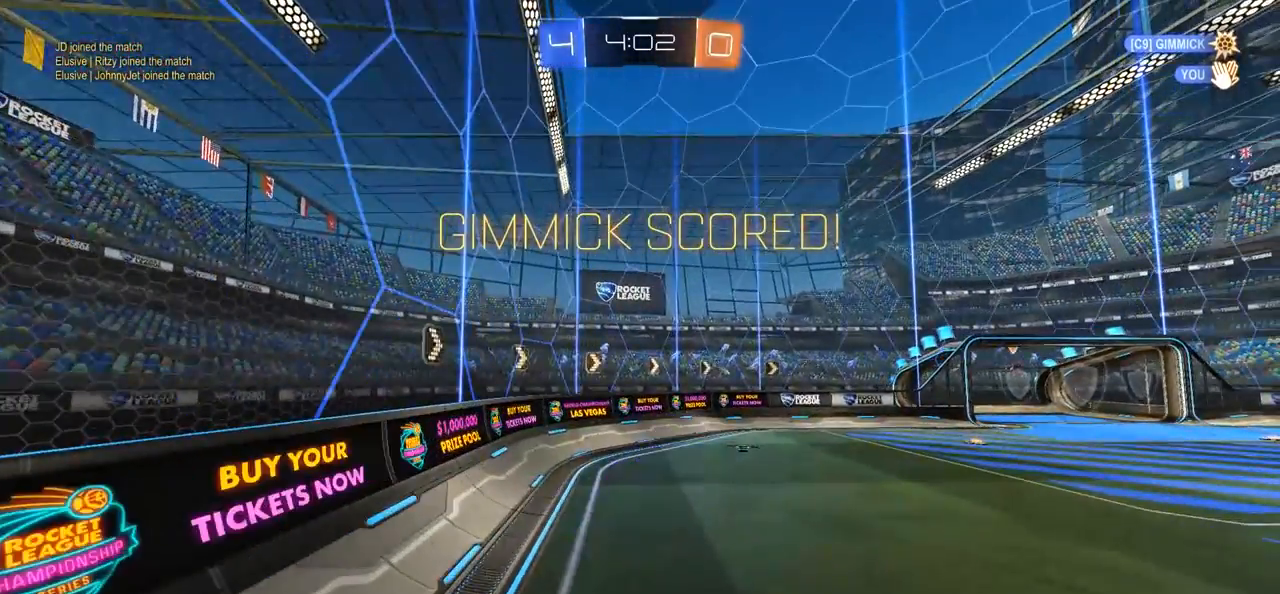
{"buttons": [], "left_stick": "center", "right_stick": "center", "events": [[150, "L1", "up"], [217, "left_stick", "center"]]}
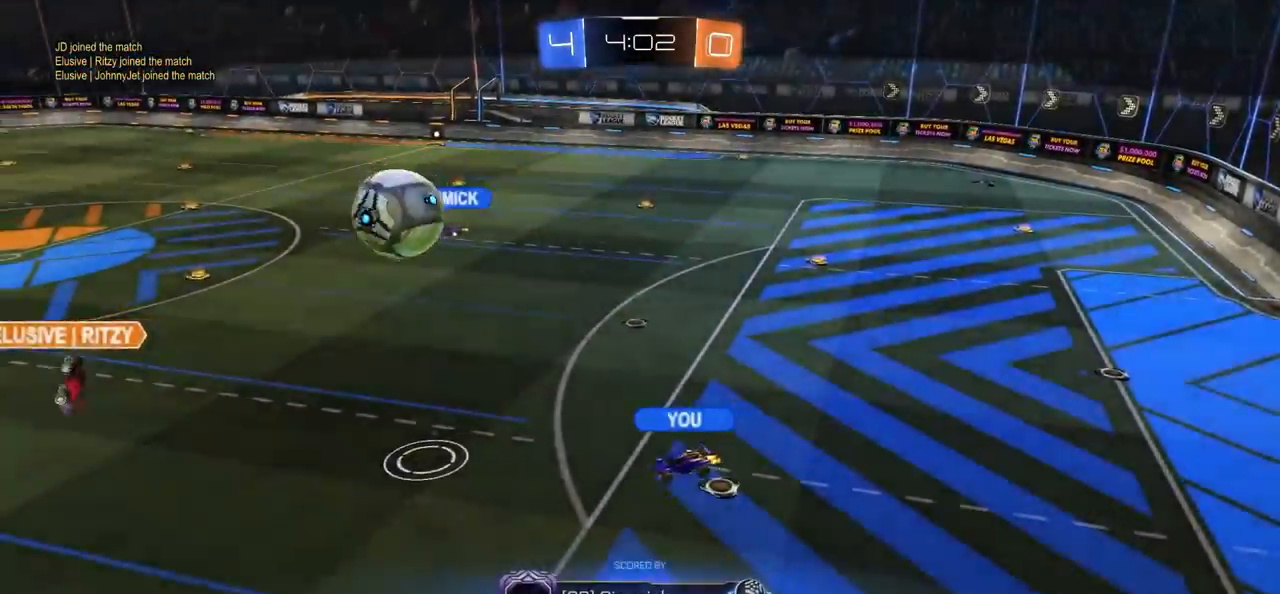
{"buttons": ["CROSS"], "left_stick": "center", "right_stick": "center", "events": [[383, "CROSS", "down"]]}
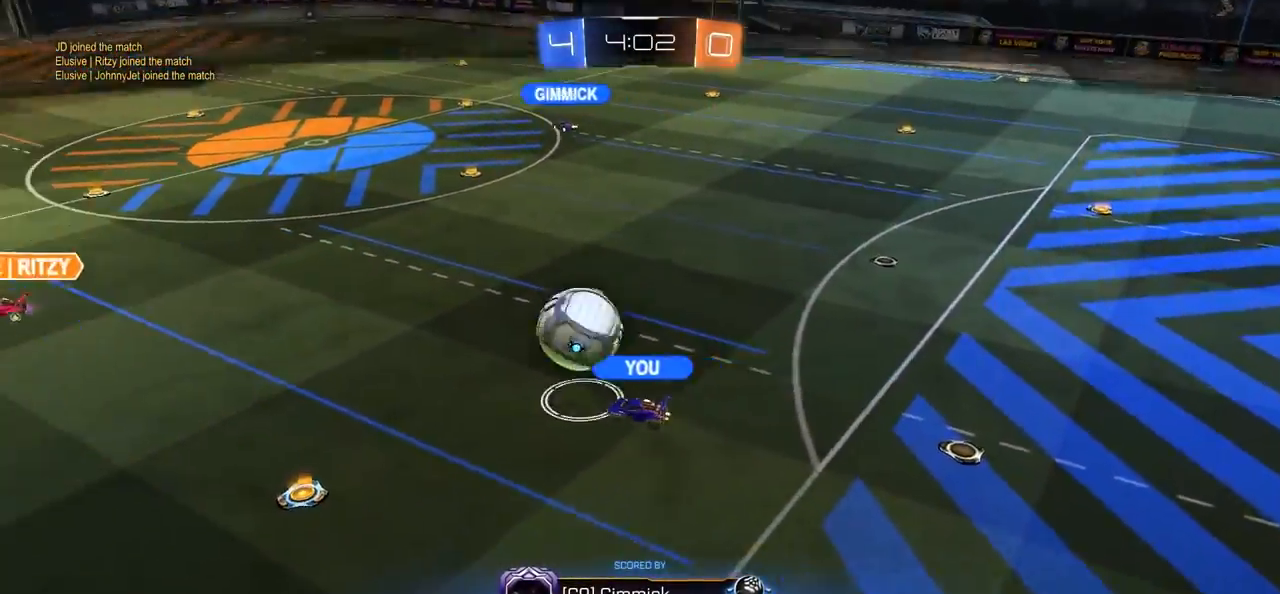
{"buttons": [], "left_stick": "center", "right_stick": "center", "events": [[17, "CROSS", "up"]]}
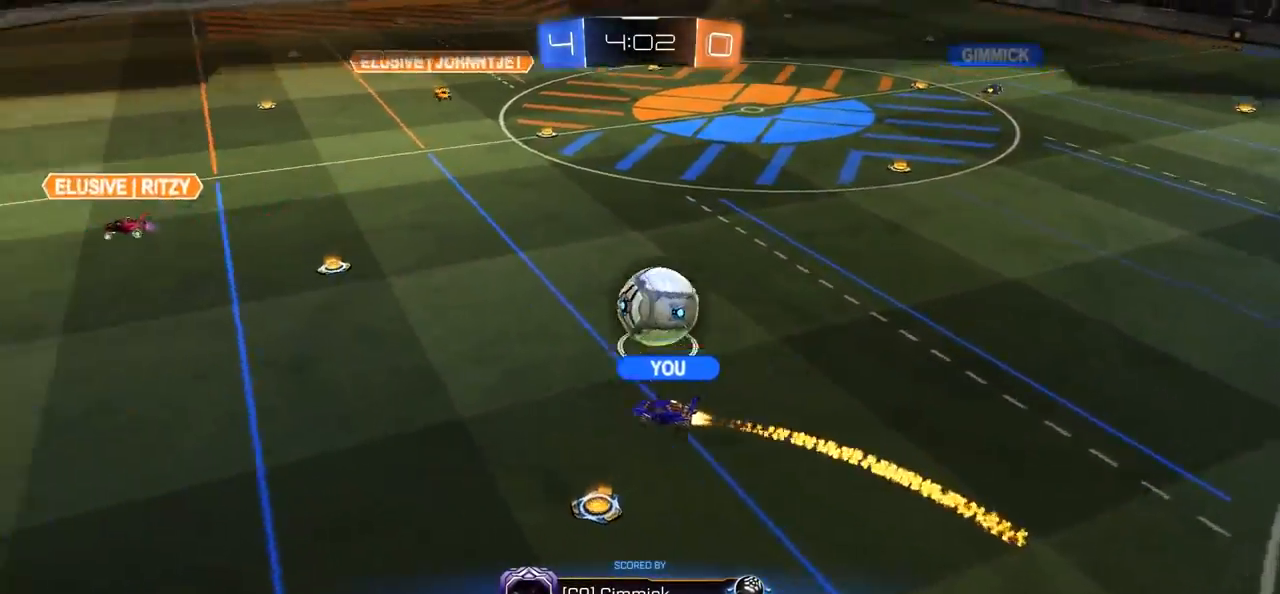
{"buttons": ["R2"], "left_stick": "center", "right_stick": "center", "events": [[317, "R2", "down"]]}
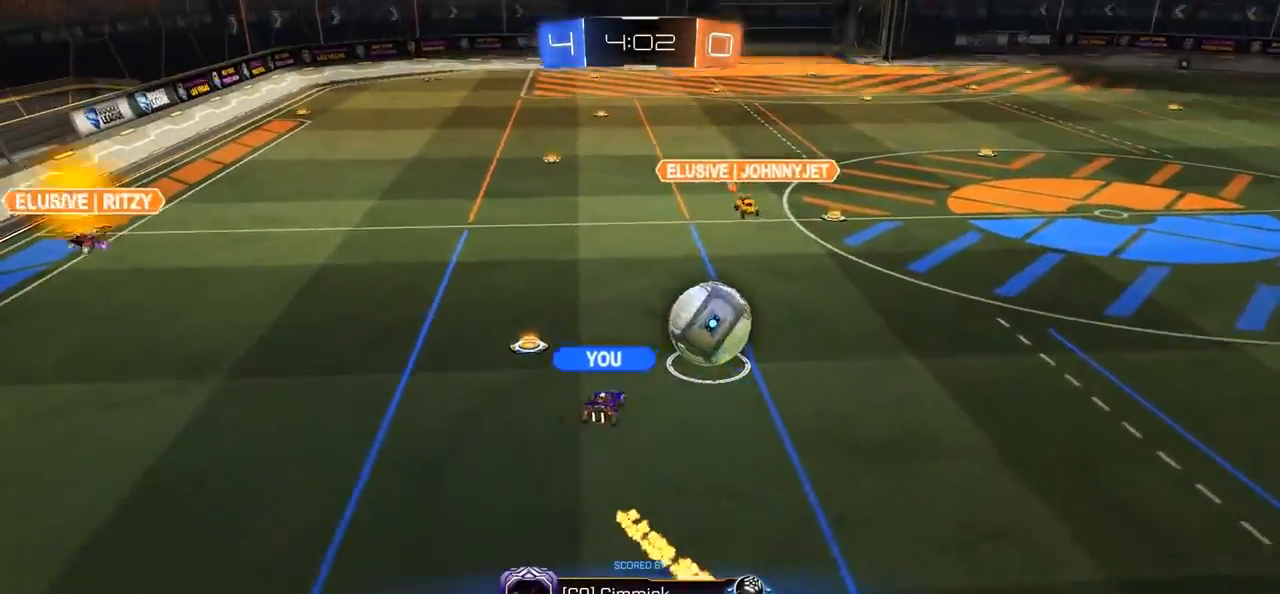
{"buttons": [], "left_stick": "center", "right_stick": "center", "events": [[283, "R2", "up"]]}
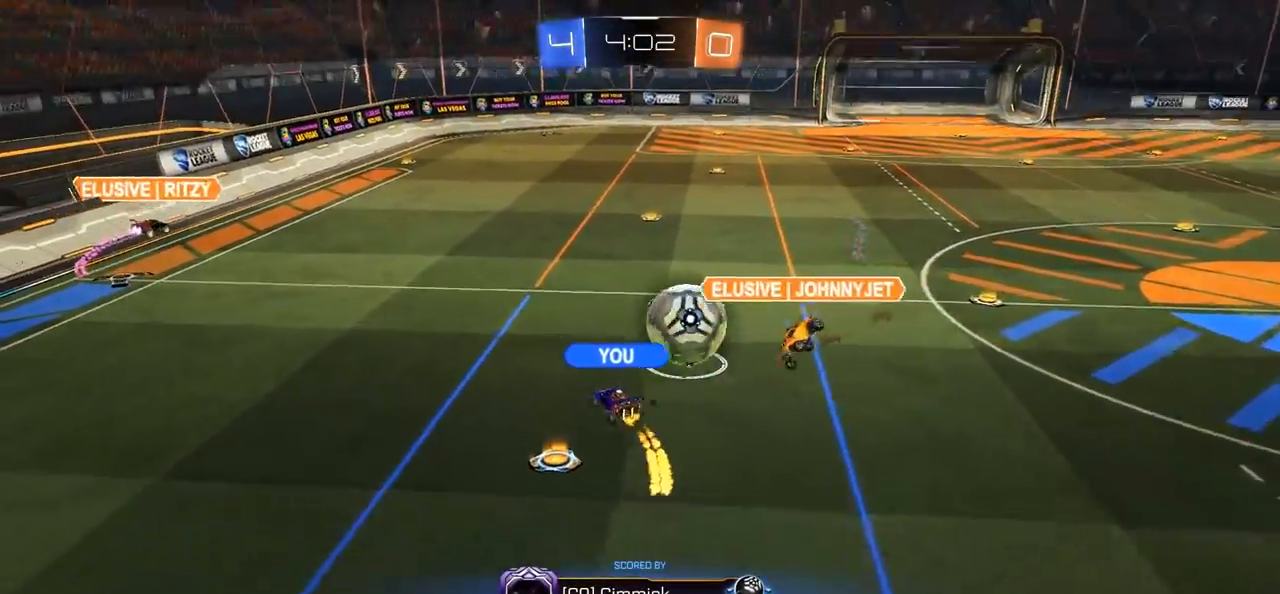
{"buttons": [], "left_stick": "center", "right_stick": "center", "events": []}
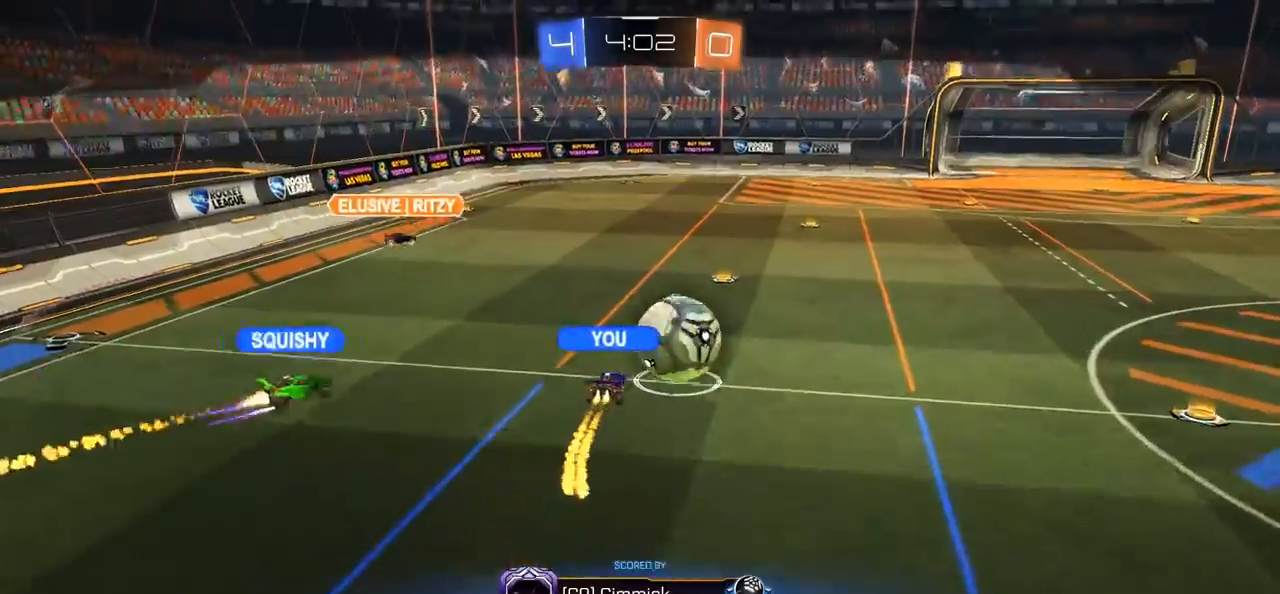
{"buttons": [], "left_stick": "center", "right_stick": "center", "events": []}
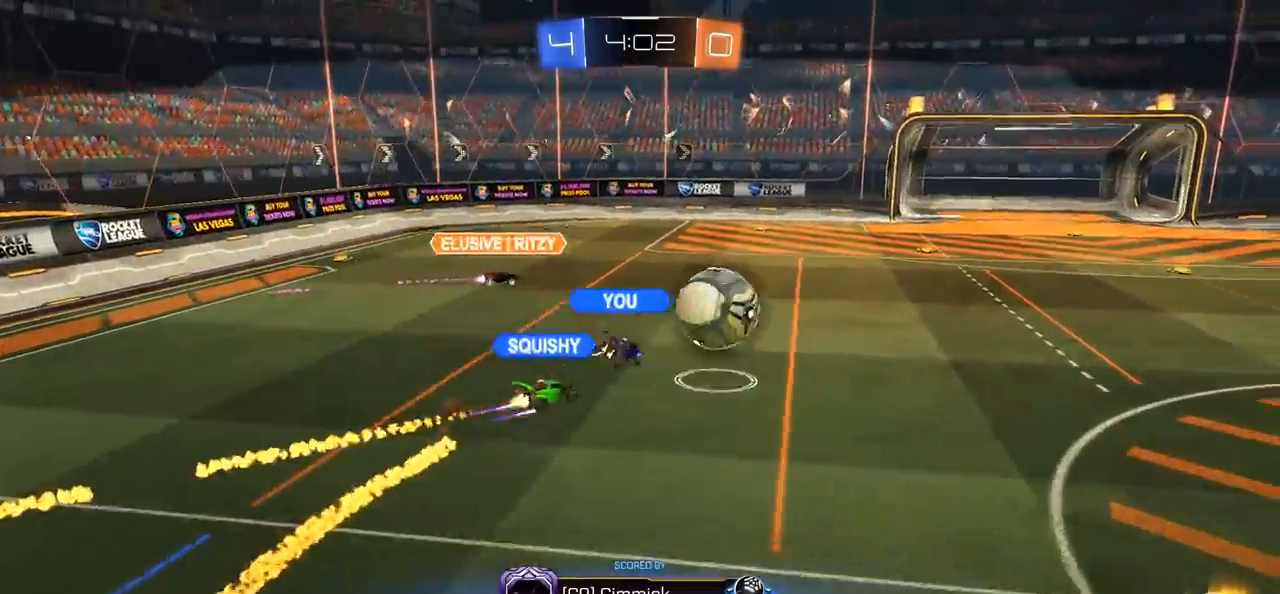
{"buttons": [], "left_stick": "center", "right_stick": "center", "events": []}
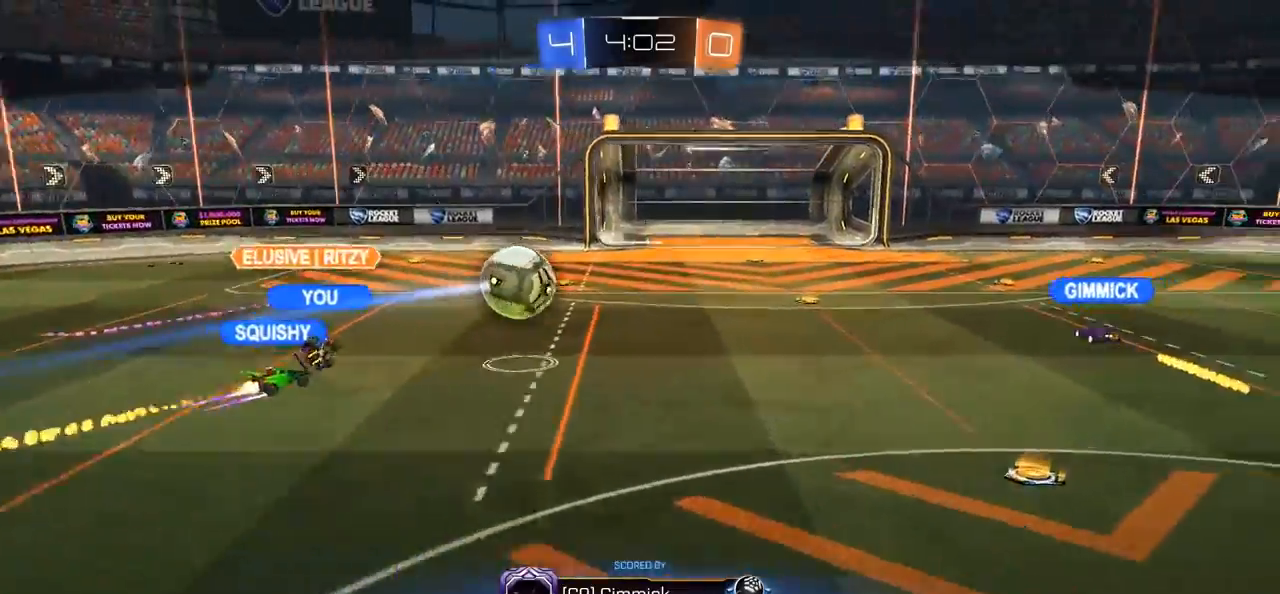
{"buttons": [], "left_stick": "center", "right_stick": "center", "events": []}
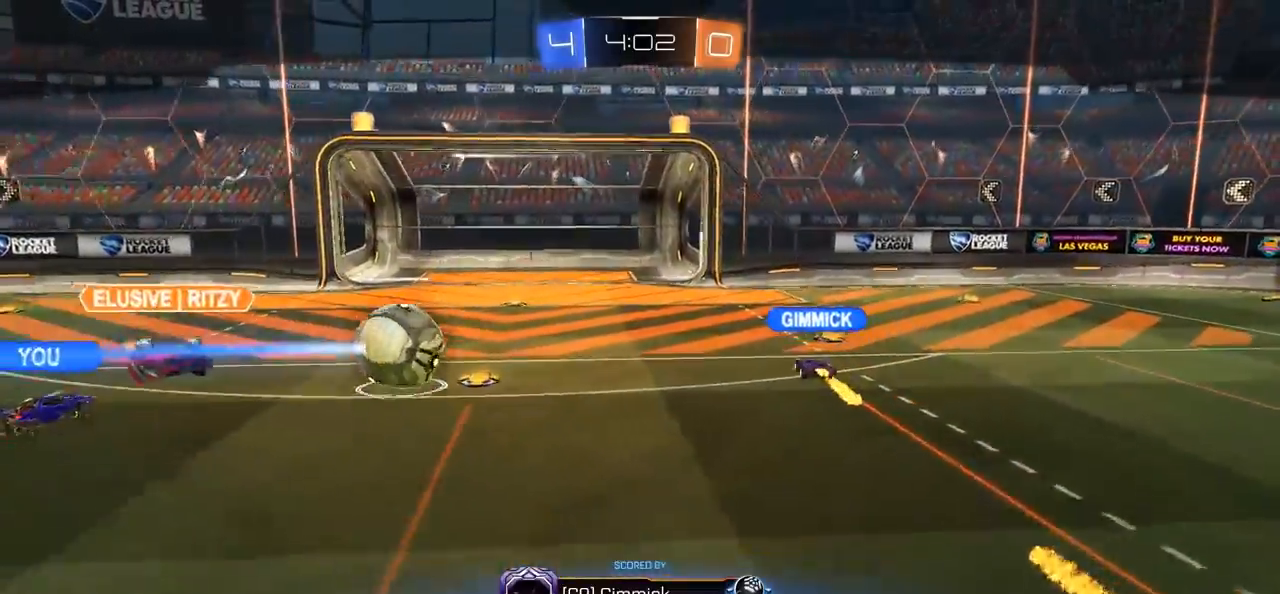
{"buttons": ["SELECT"], "left_stick": "center", "right_stick": "center", "events": [[483, "SELECT", "down"]]}
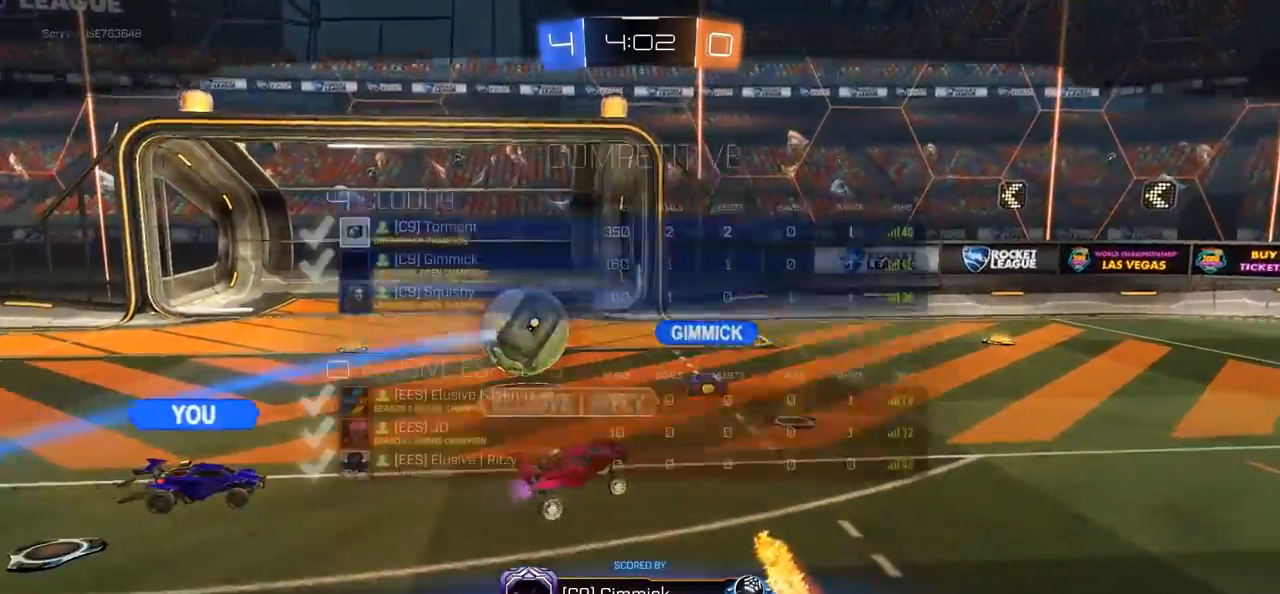
{"buttons": [], "left_stick": "center", "right_stick": "down", "events": [[117, "SELECT", "up"], [383, "right_stick", "down"]]}
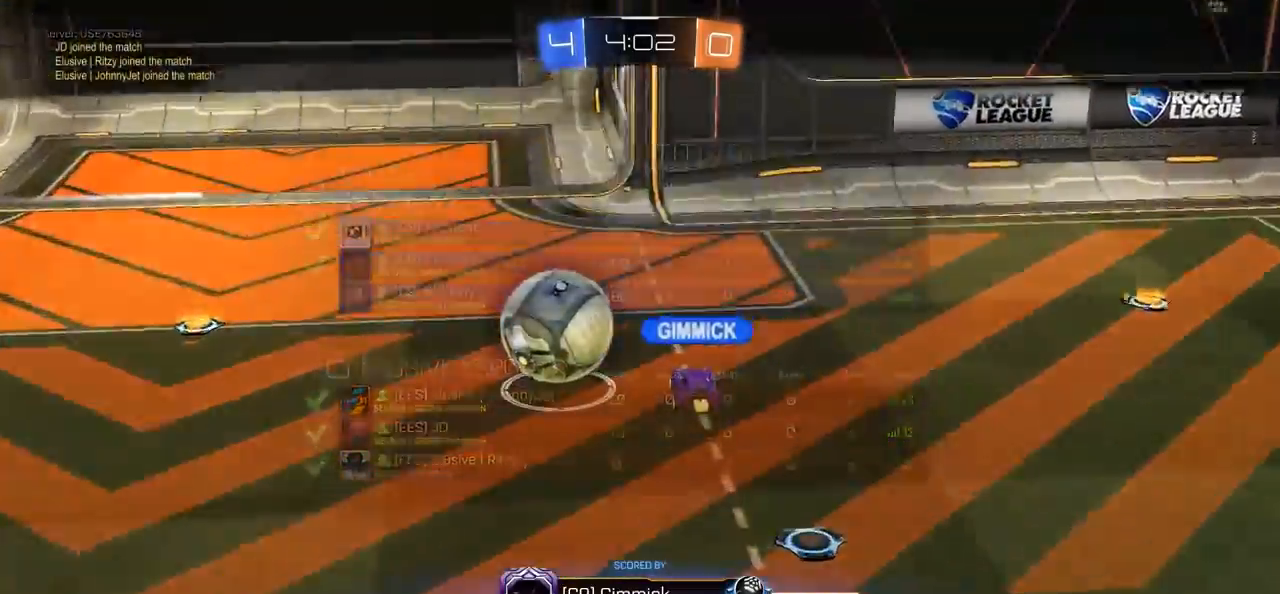
{"buttons": [], "left_stick": "center", "right_stick": "center", "events": [[83, "right_stick", "center"]]}
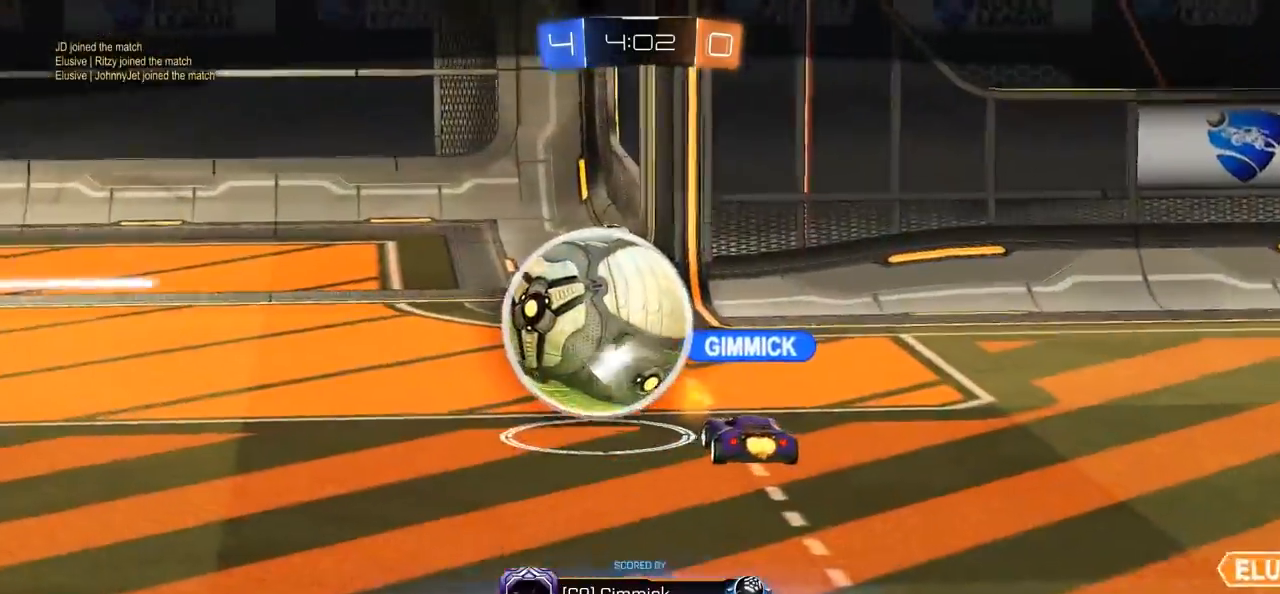
{"buttons": [], "left_stick": "center", "right_stick": "center", "events": []}
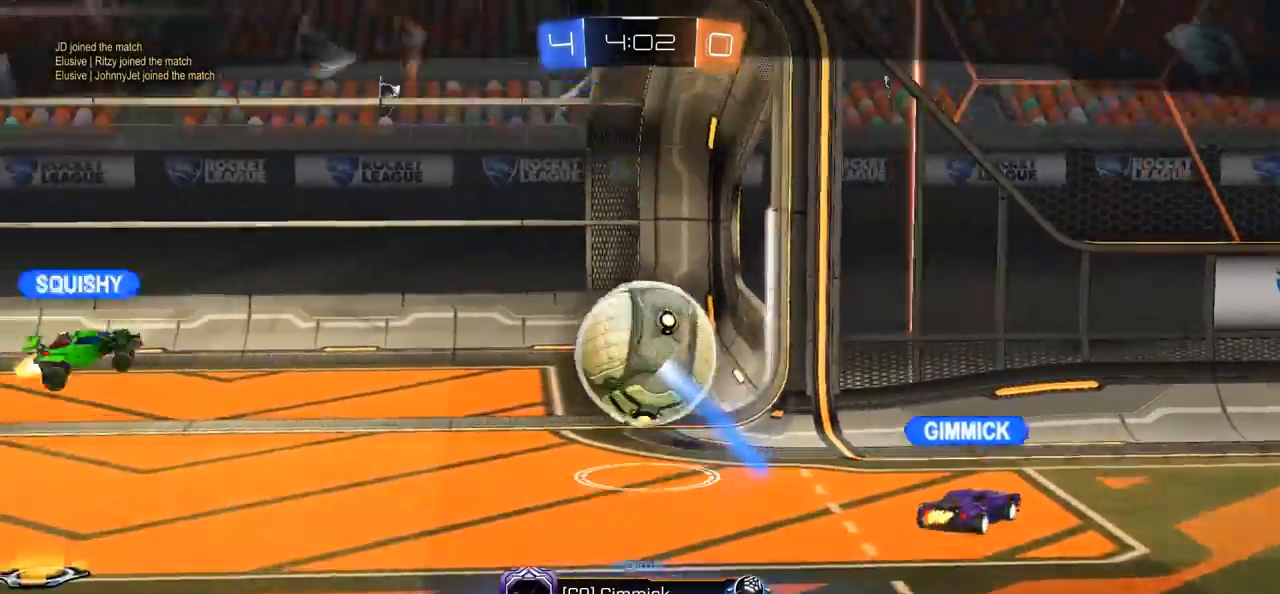
{"buttons": [], "left_stick": "center", "right_stick": "center", "events": [[50, "right_stick", "down"], [183, "right_stick", "center"]]}
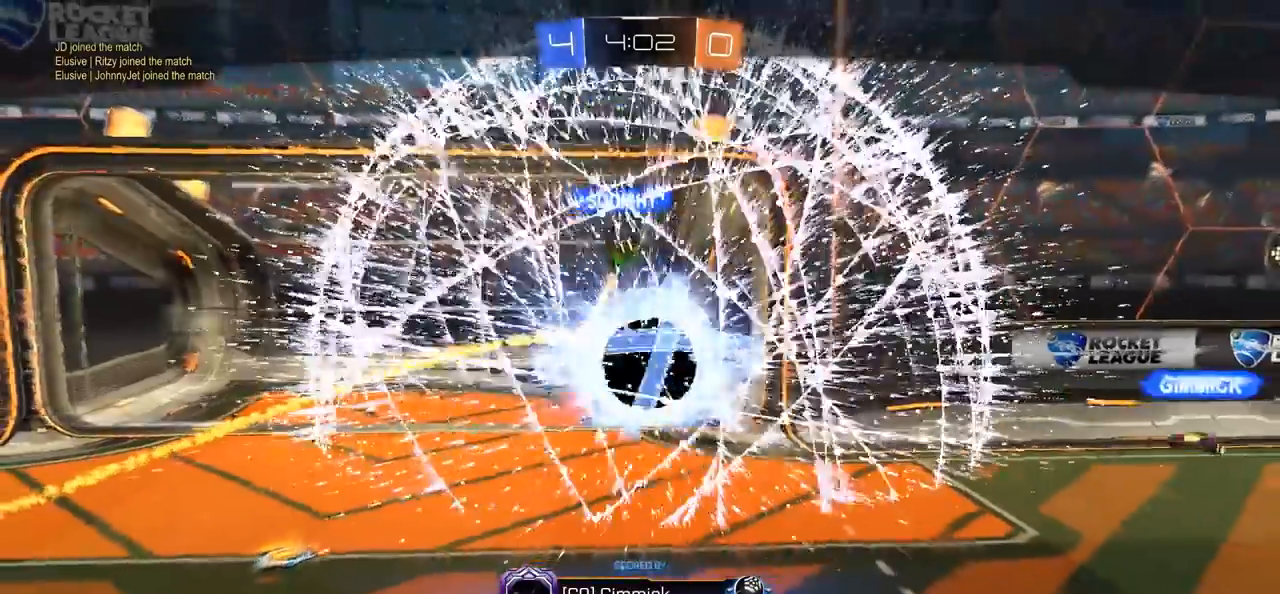
{"buttons": [], "left_stick": "center", "right_stick": "center", "events": [[417, "CROSS", "down"], [483, "CROSS", "up"]]}
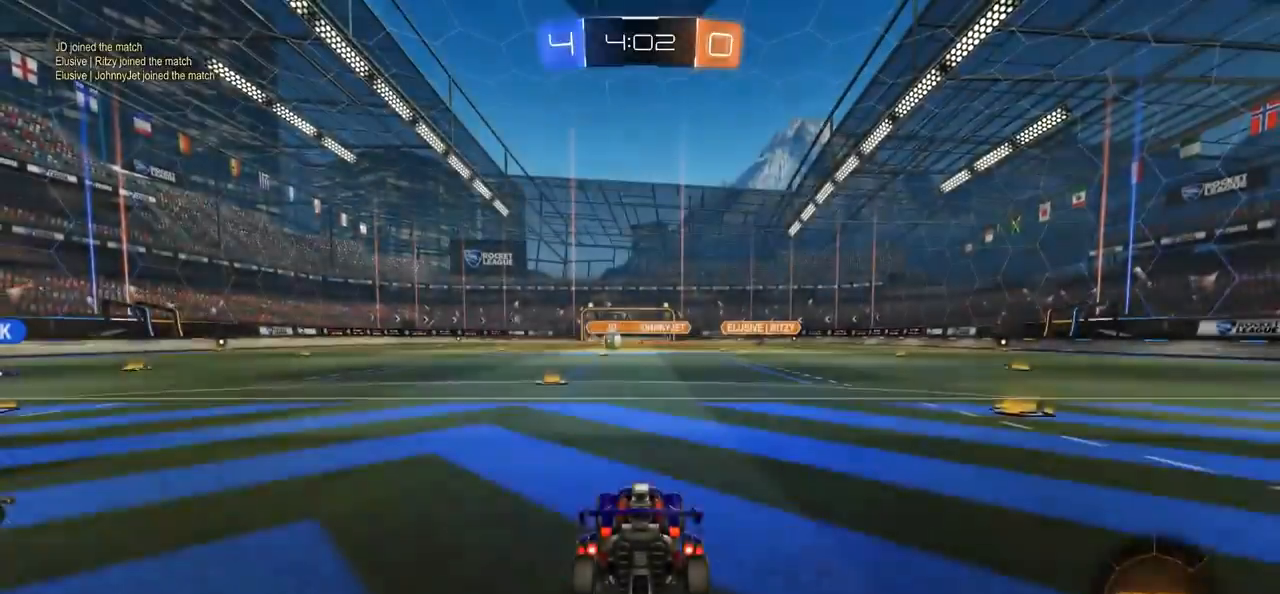
{"buttons": ["TRIANGLE"], "left_stick": "center", "right_stick": "center", "events": [[50, "CROSS", "down"], [150, "CROSS", "up"], [250, "TRIANGLE", "down"], [317, "TRIANGLE", "up"], [417, "TRIANGLE", "down"]]}
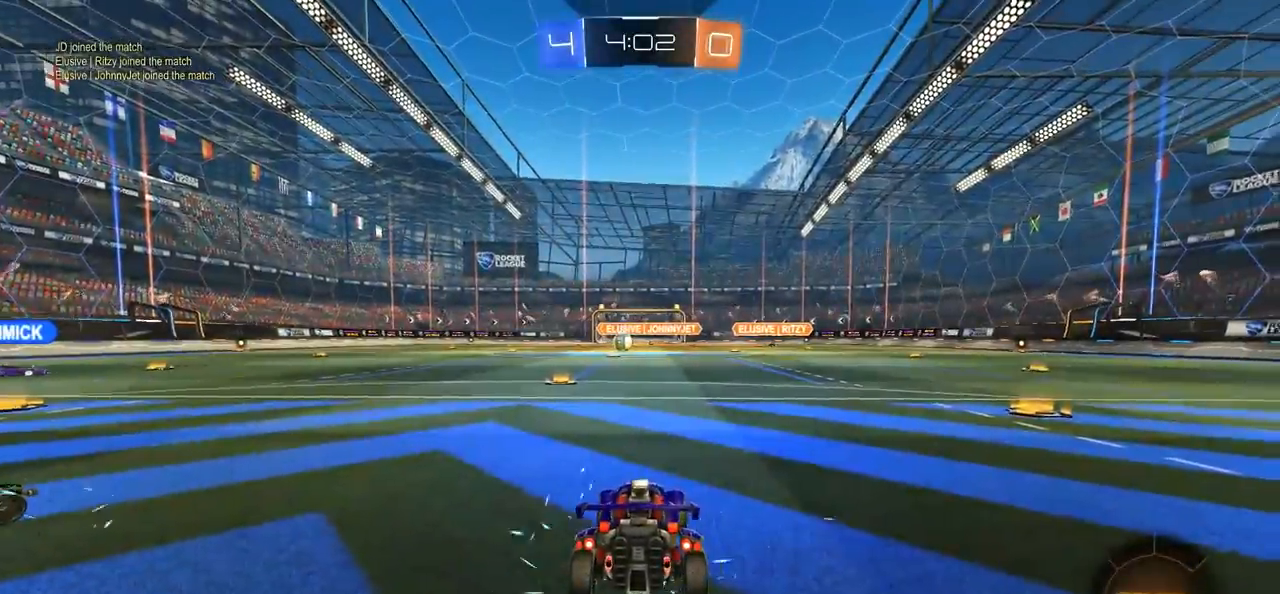
{"buttons": [], "left_stick": "center", "right_stick": "left", "events": [[17, "TRIANGLE", "up"], [83, "TRIANGLE", "down"], [183, "TRIANGLE", "up"], [350, "right_stick", "left"]]}